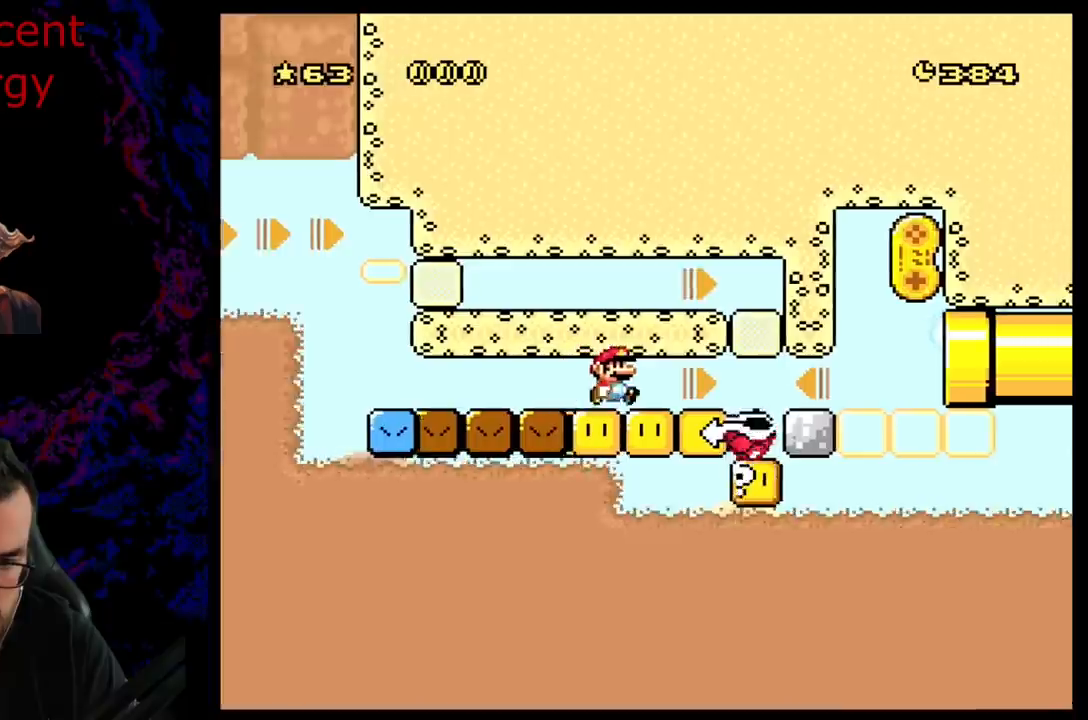
Gameplay with a controller (Nintendo layout); each line is a JSON object with the inputs held at the frame after it. "events" lists button and stick changes between this image and that frame as [ms after this image, input, new state], when the widget could be followed in between. Not read: L3 R3.
{"buttons": ["B", "Y"], "events": [[350, "DPAD_LEFT", "down"], [350, "DPAD_RIGHT", "up"], [483, "DPAD_LEFT", "up"]]}
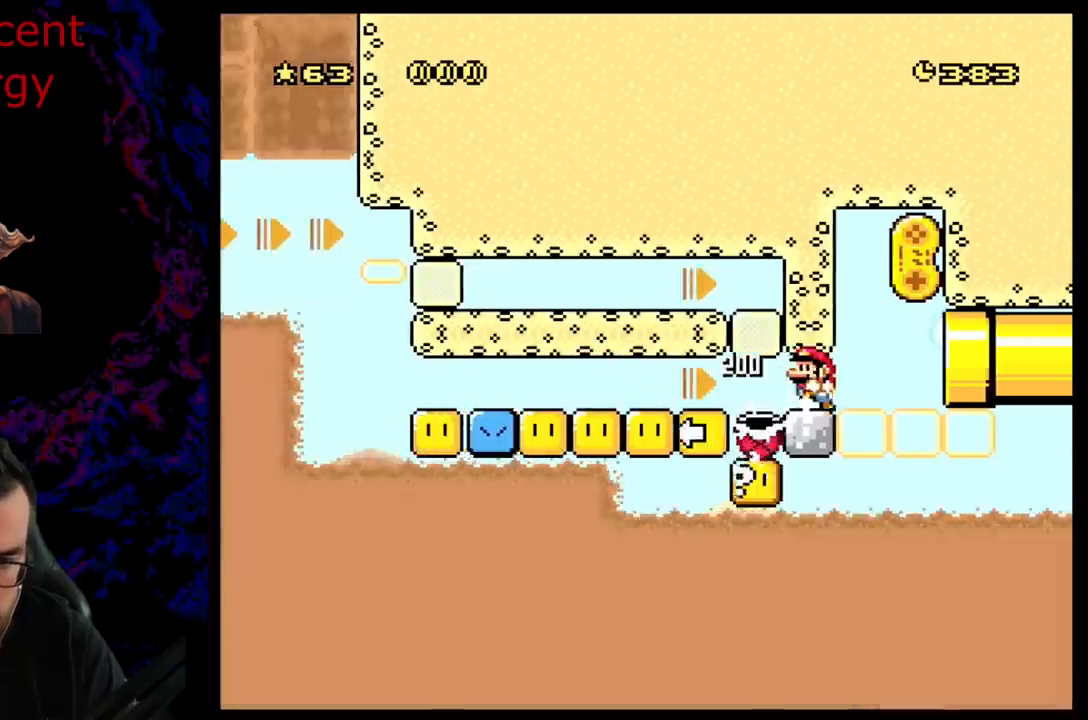
{"buttons": ["B", "Y"], "events": []}
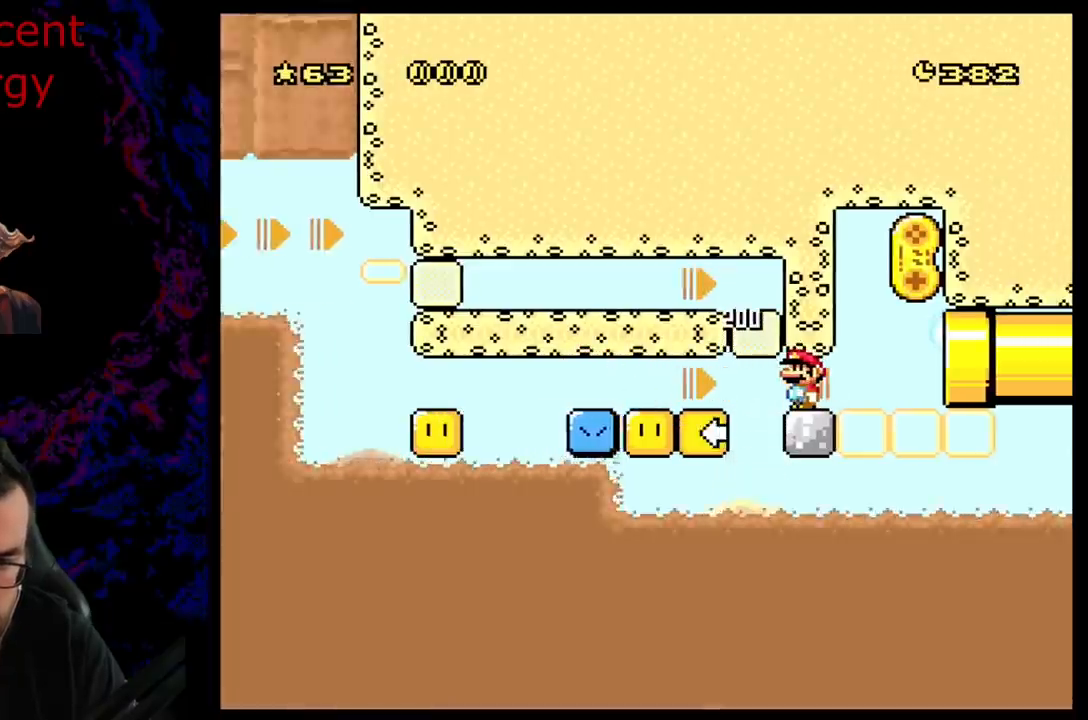
{"buttons": ["B", "Y"], "events": [[217, "DPAD_RIGHT", "down"], [333, "DPAD_RIGHT", "up"]]}
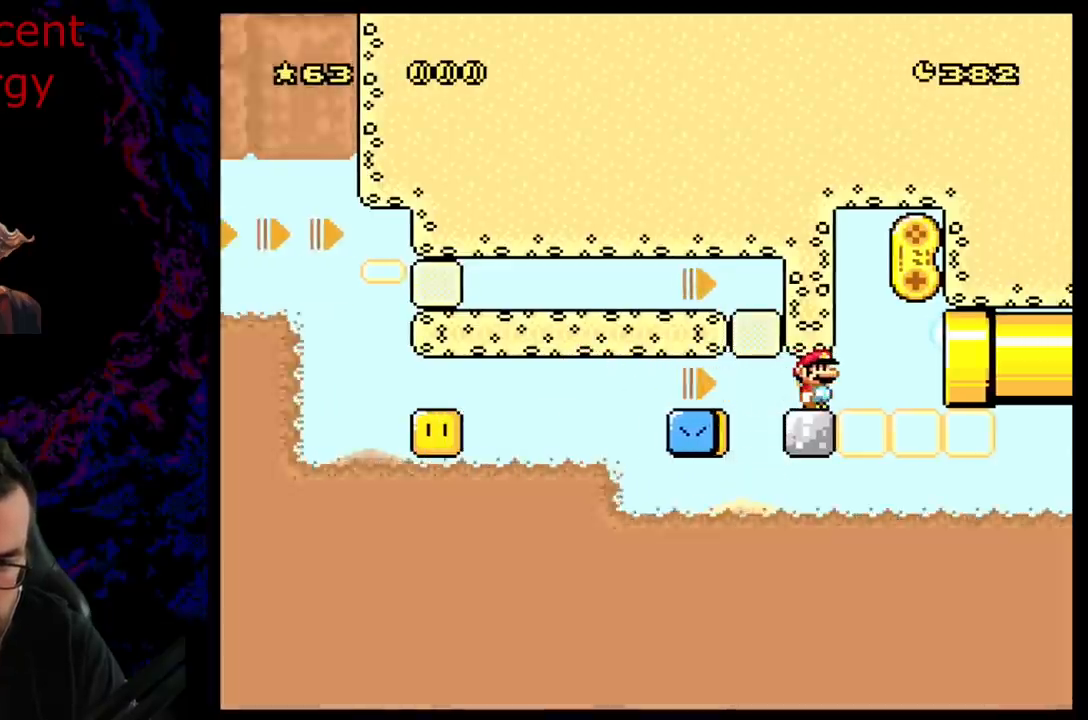
{"buttons": ["B", "Y"], "events": []}
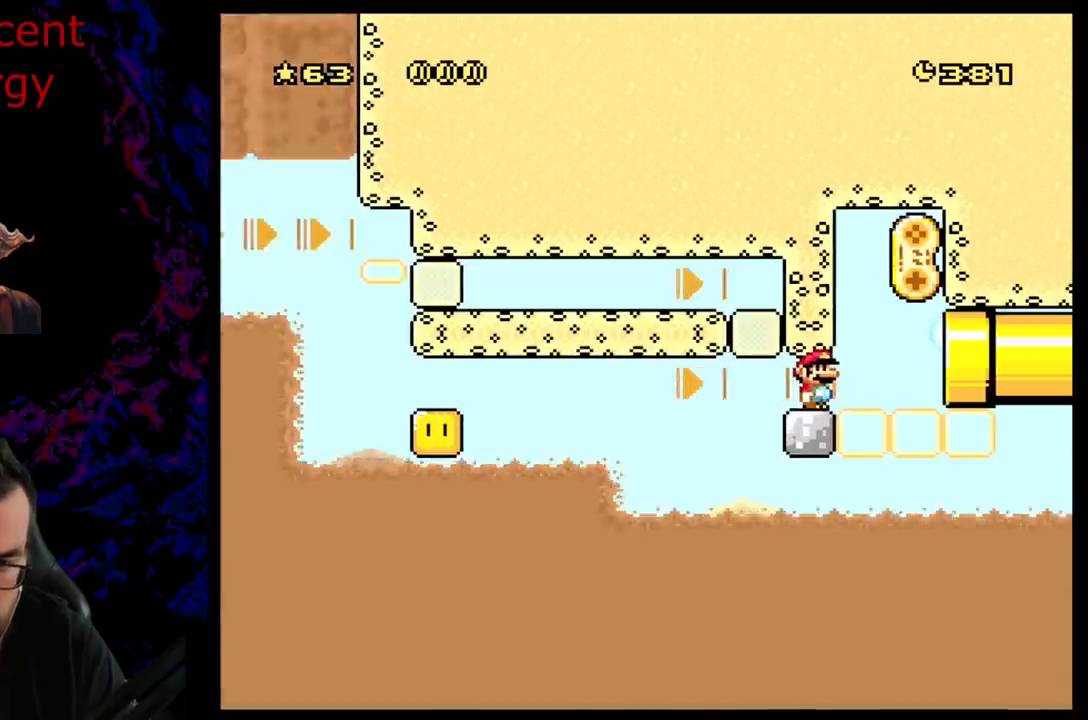
{"buttons": ["B", "Y"], "events": []}
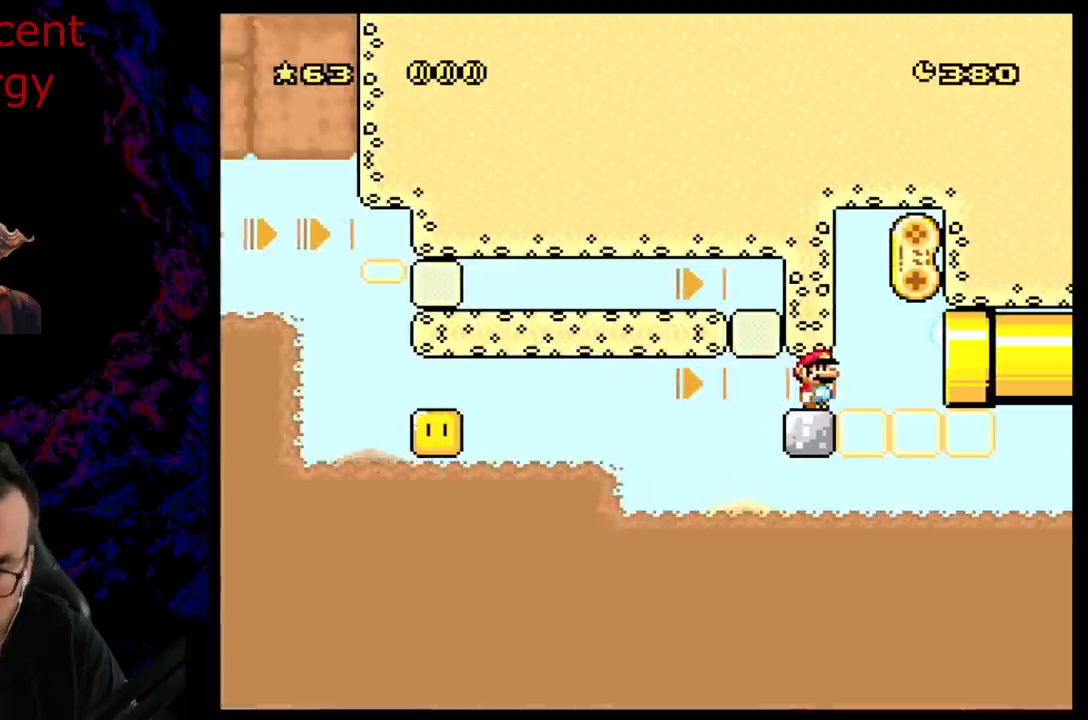
{"buttons": ["B", "Y"], "events": []}
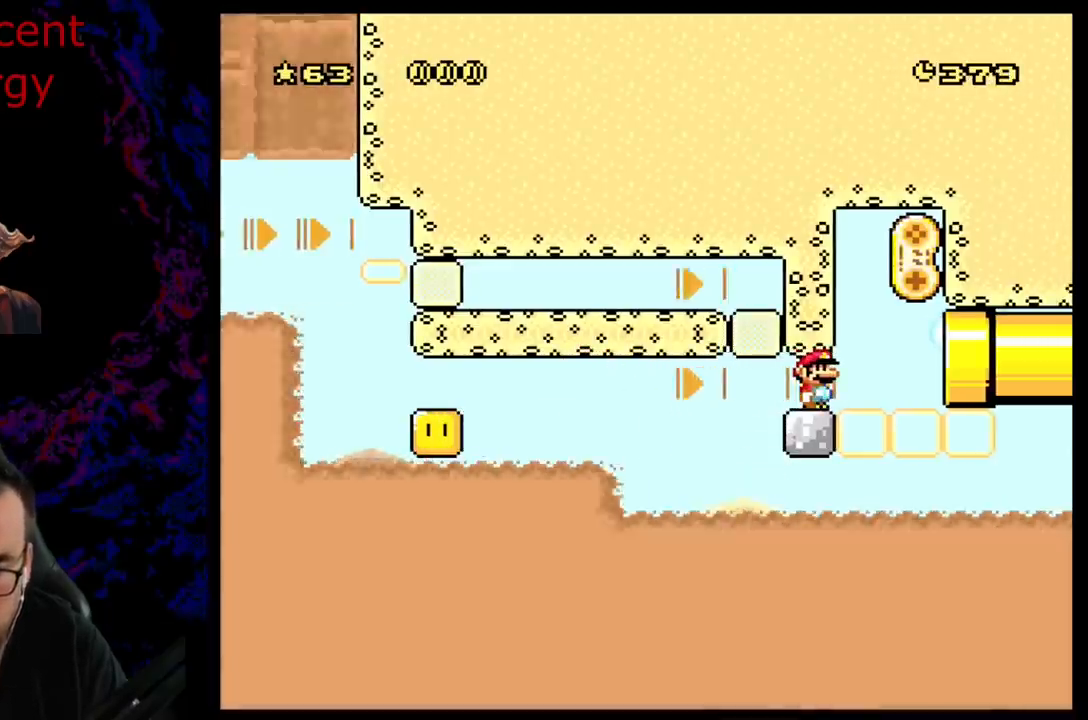
{"buttons": ["B", "Y"], "events": []}
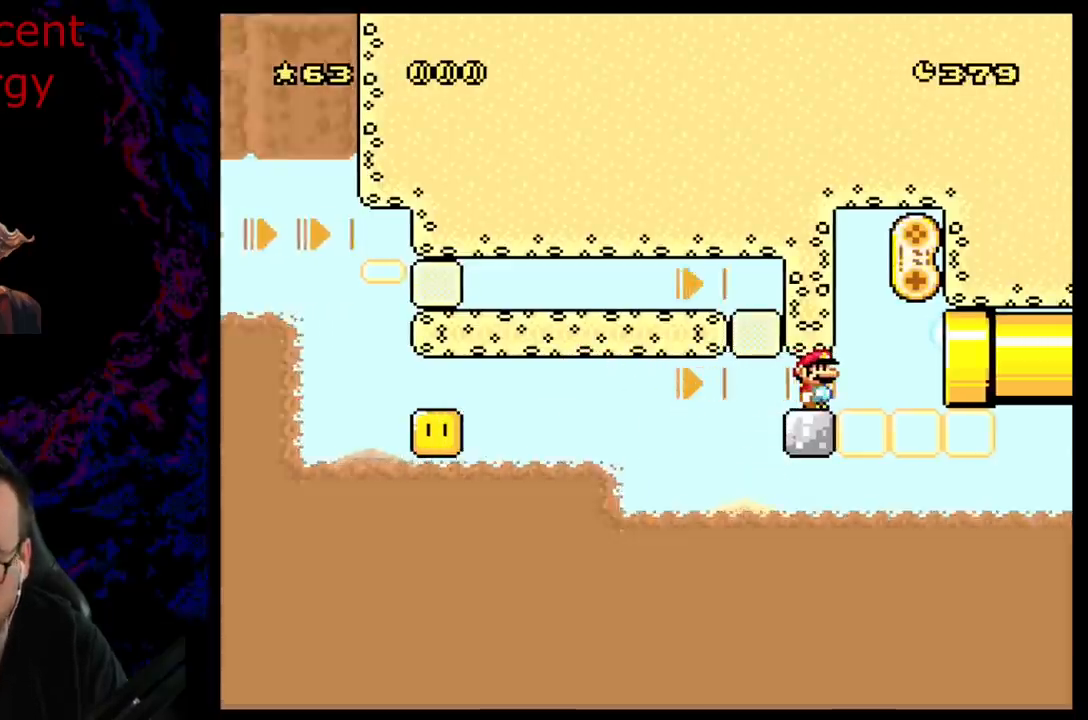
{"buttons": [], "events": [[83, "B", "up"], [100, "Y", "up"]]}
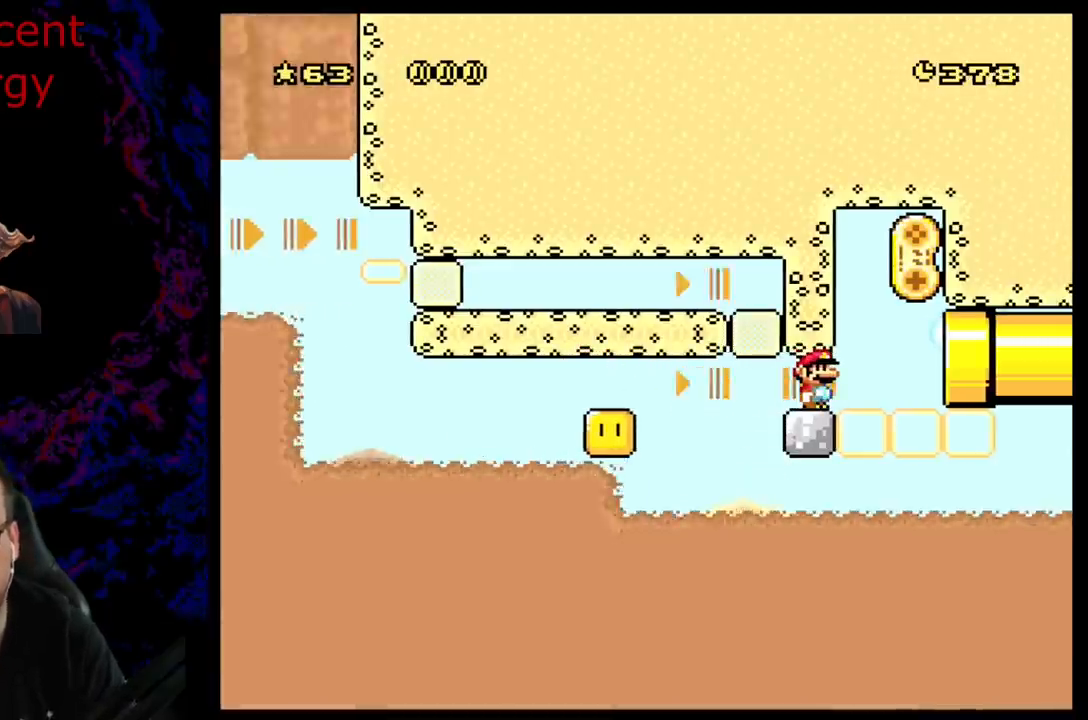
{"buttons": ["Y", "DPAD_RIGHT"], "events": [[300, "Y", "down"], [383, "DPAD_RIGHT", "down"]]}
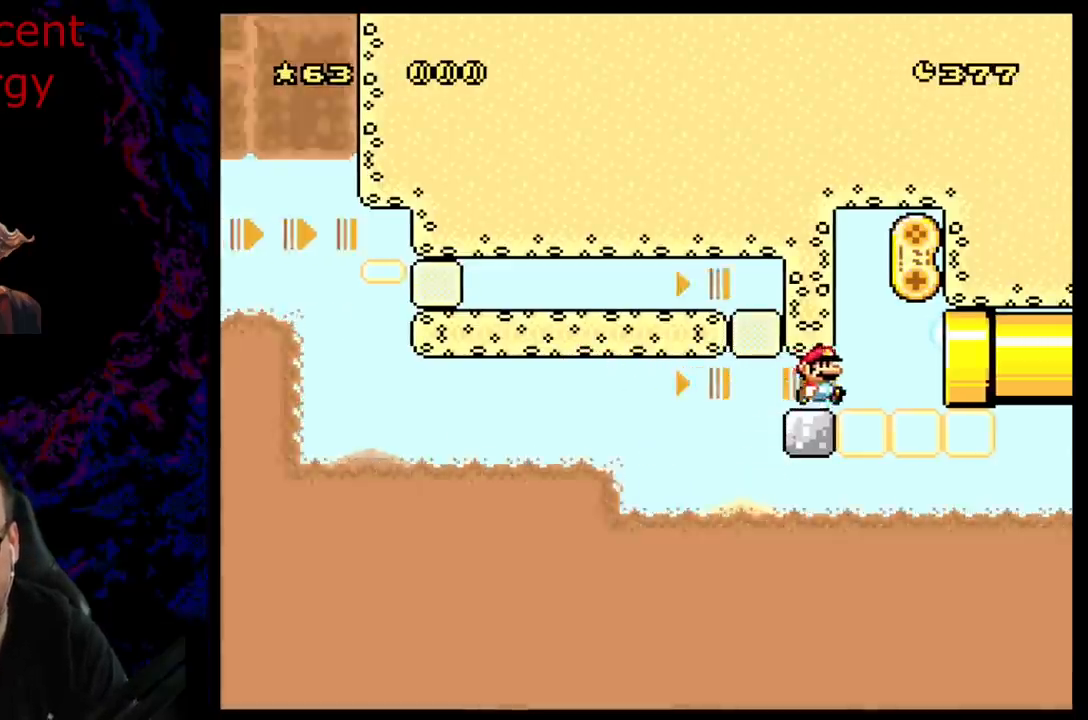
{"buttons": ["Y", "DPAD_RIGHT"], "events": [[50, "DPAD_RIGHT", "up"], [133, "DPAD_LEFT", "down"], [317, "DPAD_LEFT", "up"], [433, "DPAD_RIGHT", "down"]]}
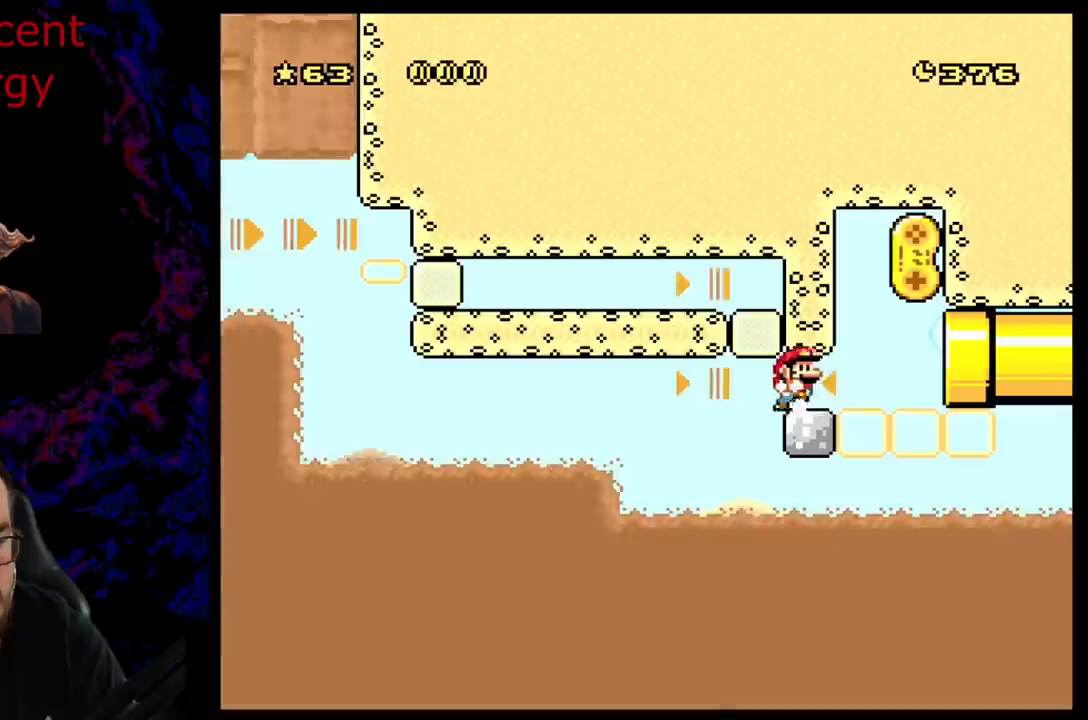
{"buttons": [], "events": [[33, "DPAD_RIGHT", "up"], [217, "Y", "up"]]}
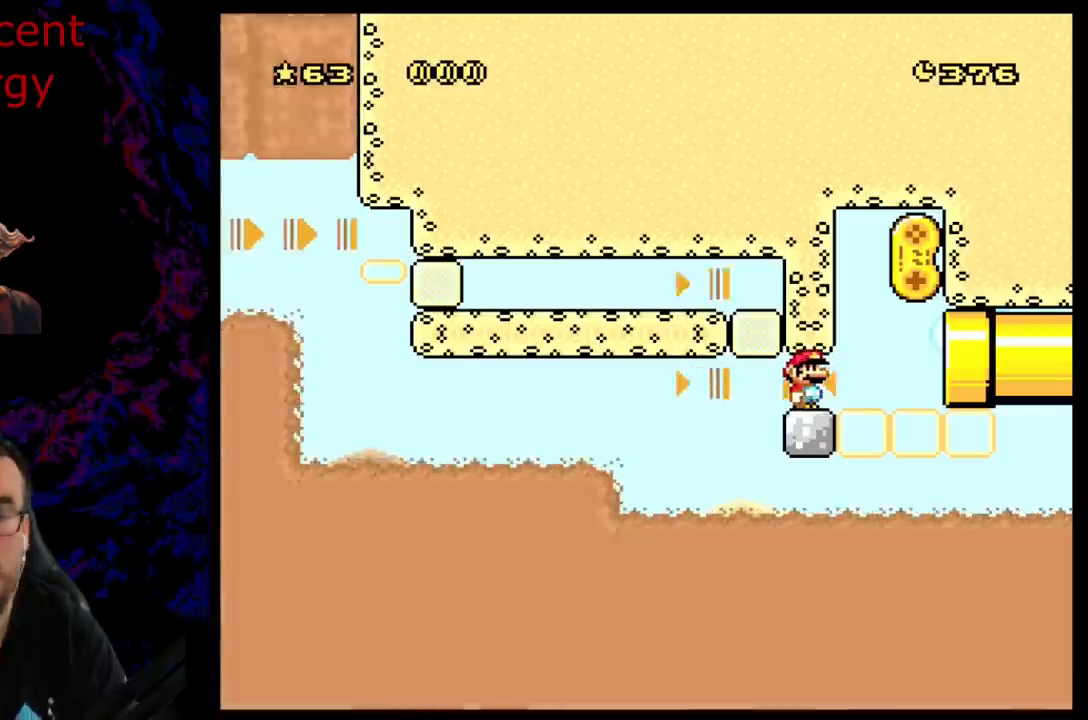
{"buttons": [], "events": [[217, "X", "down"], [417, "X", "up"]]}
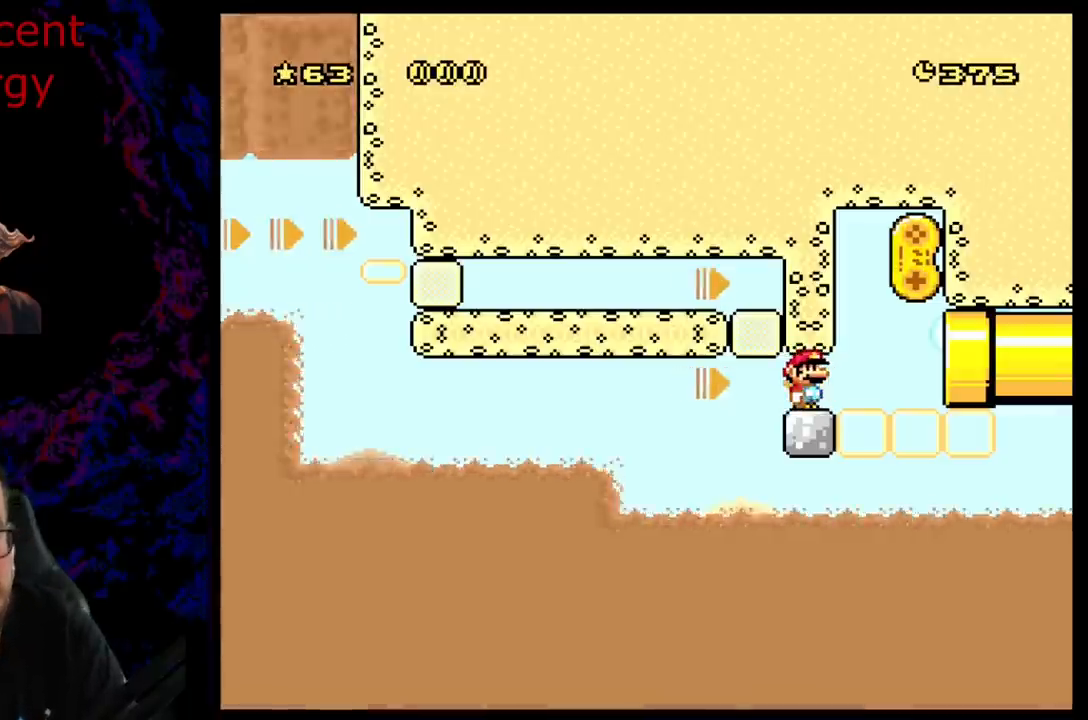
{"buttons": [], "events": []}
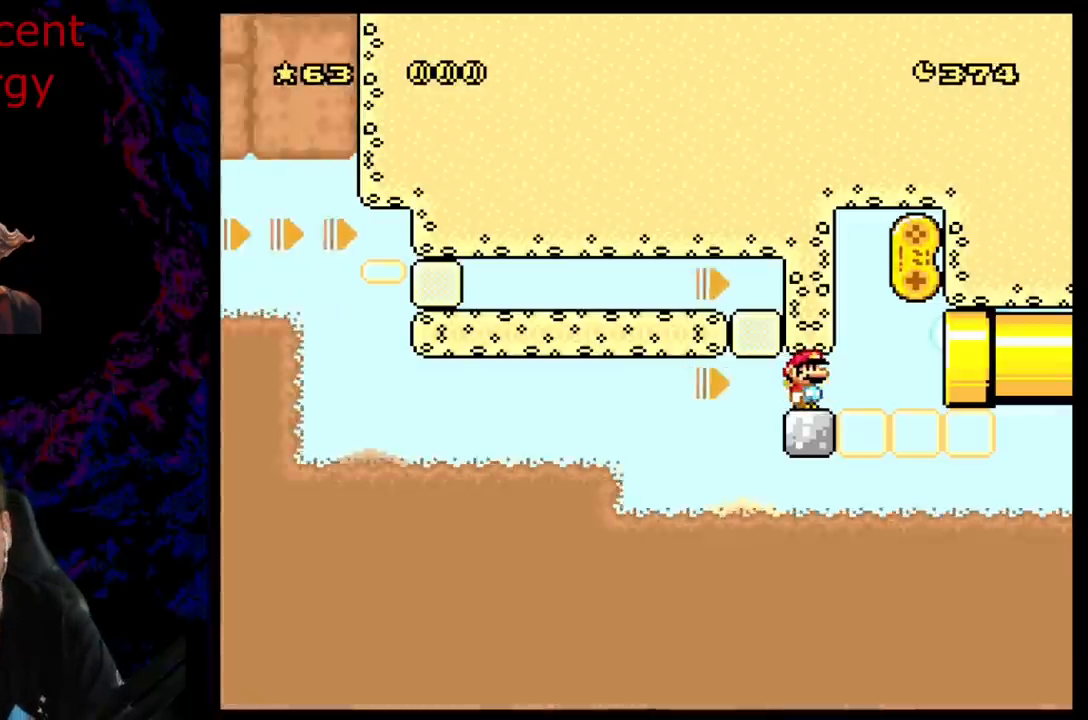
{"buttons": [], "events": []}
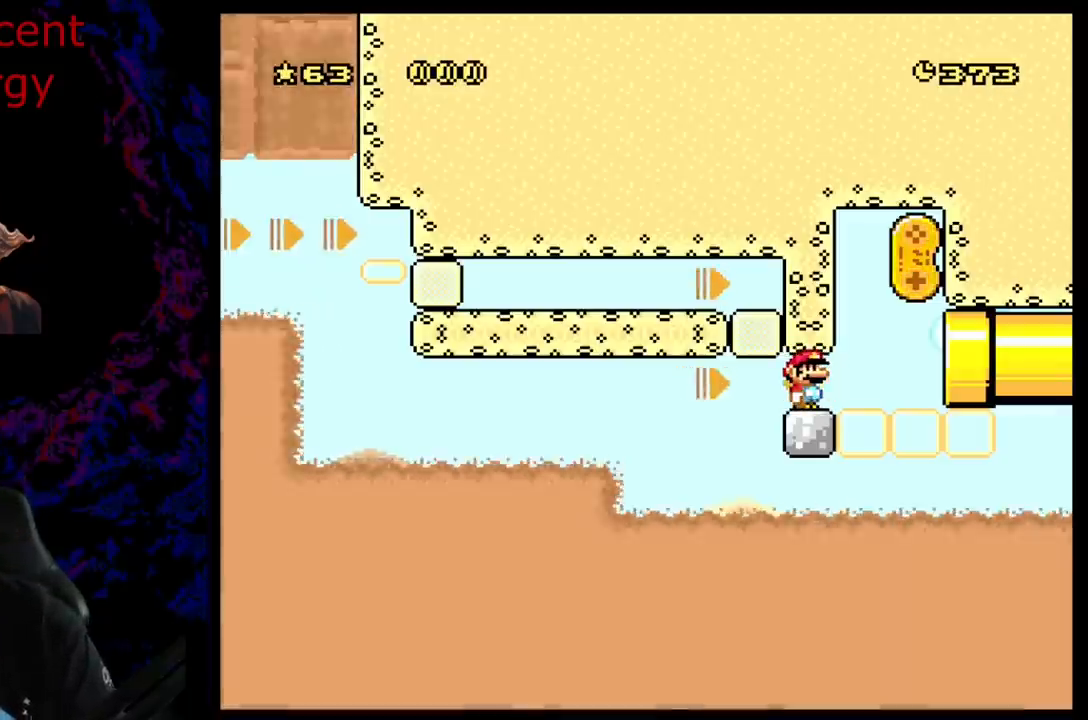
{"buttons": ["B", "Y", "DPAD_RIGHT"], "events": [[83, "Y", "down"], [133, "DPAD_RIGHT", "down"], [333, "Y", "up"], [367, "Y", "down"], [400, "B", "down"]]}
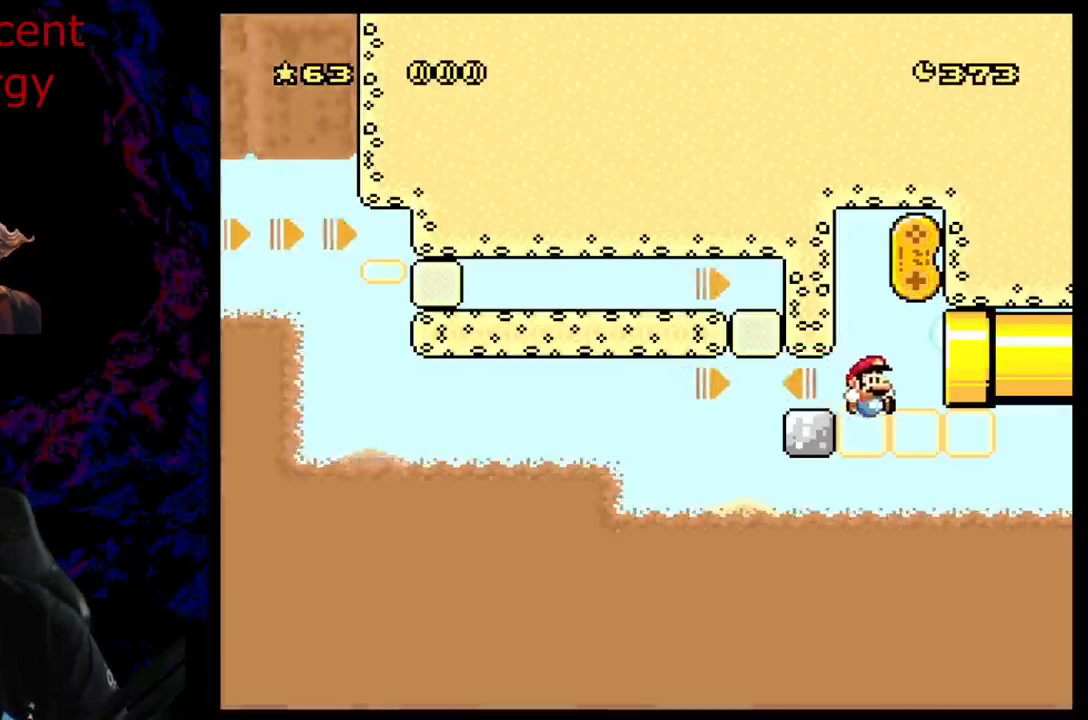
{"buttons": [], "events": [[317, "DPAD_RIGHT", "up"], [400, "B", "up"], [400, "Y", "up"]]}